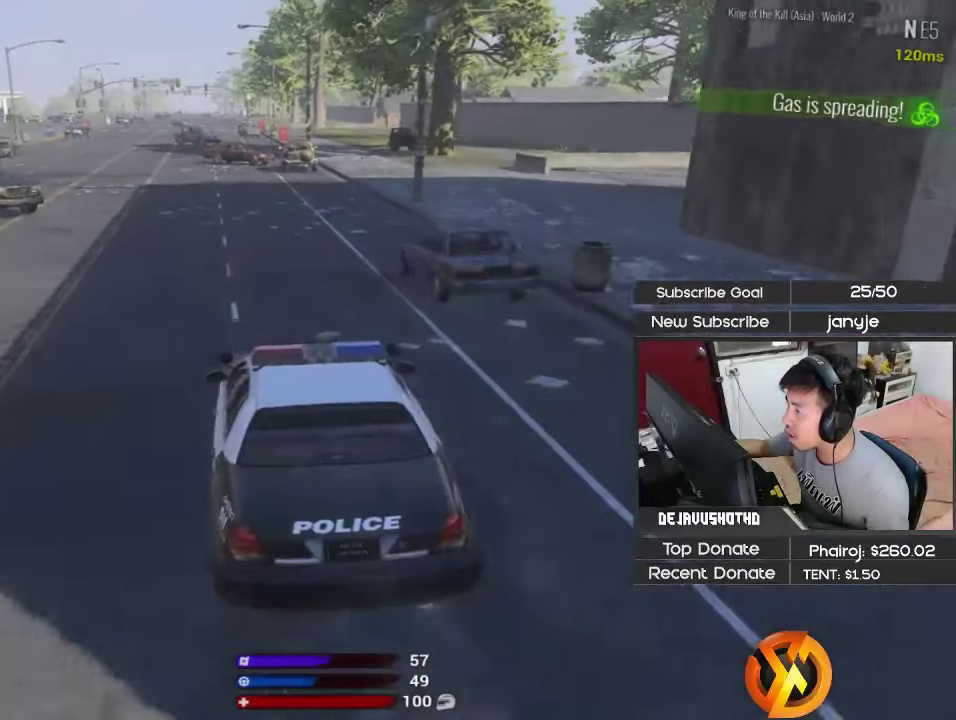
Gameplay with keyboard; each line is a JSON object with the keys held at the frame after it. "events" lists presses ("down") and releases ("up") of "1", "2", "3", "4", "5", "a", "alt", "c", "ctrl", "d", "e", "f", "g", "q", "r", "s", "shift", "space", "t", "tab", "v", "w", "x" and "z" between this image and that frame as [ms after this image, input, new state], when the widget could be followed in between. No other keys are recorded. Mouse input is not recorded.
{"keys": ["shift", "w"], "events": [[166, "d", "down"], [266, "d", "up"]]}
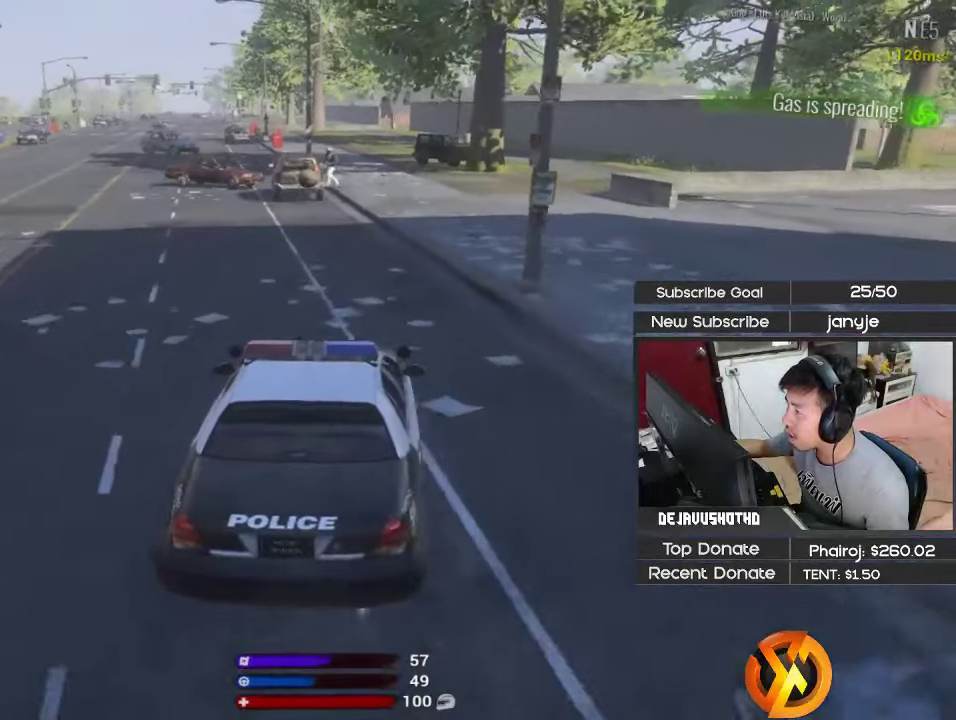
{"keys": ["a", "shift", "w"], "events": [[100, "d", "down"], [233, "d", "up"], [333, "a", "down"]]}
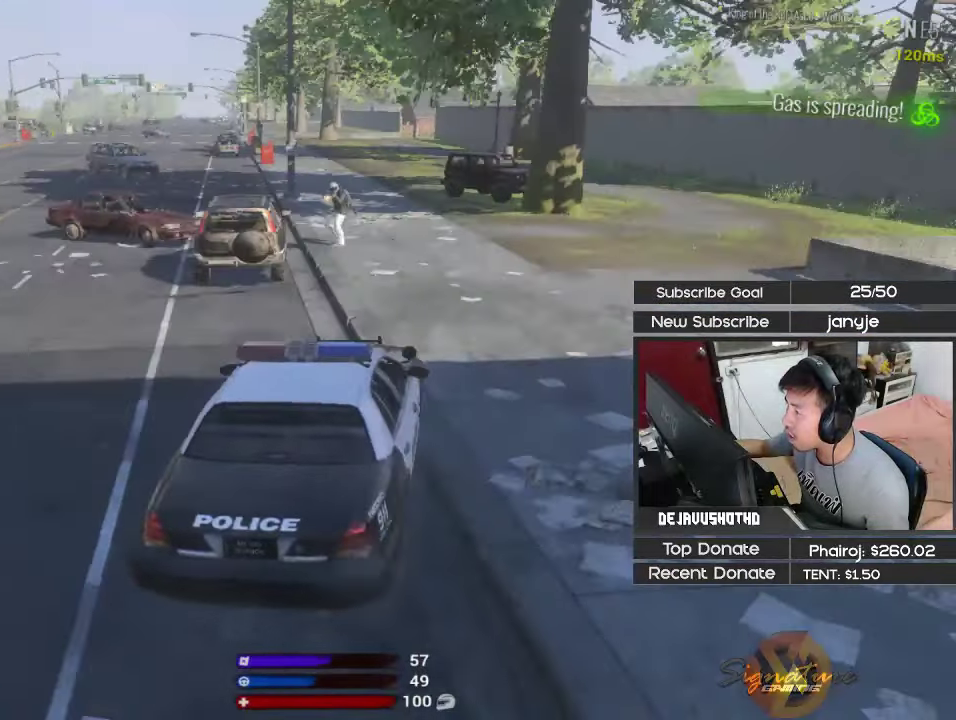
{"keys": ["w"], "events": [[66, "a", "up"], [350, "e", "down"], [400, "shift", "up"], [433, "e", "up"]]}
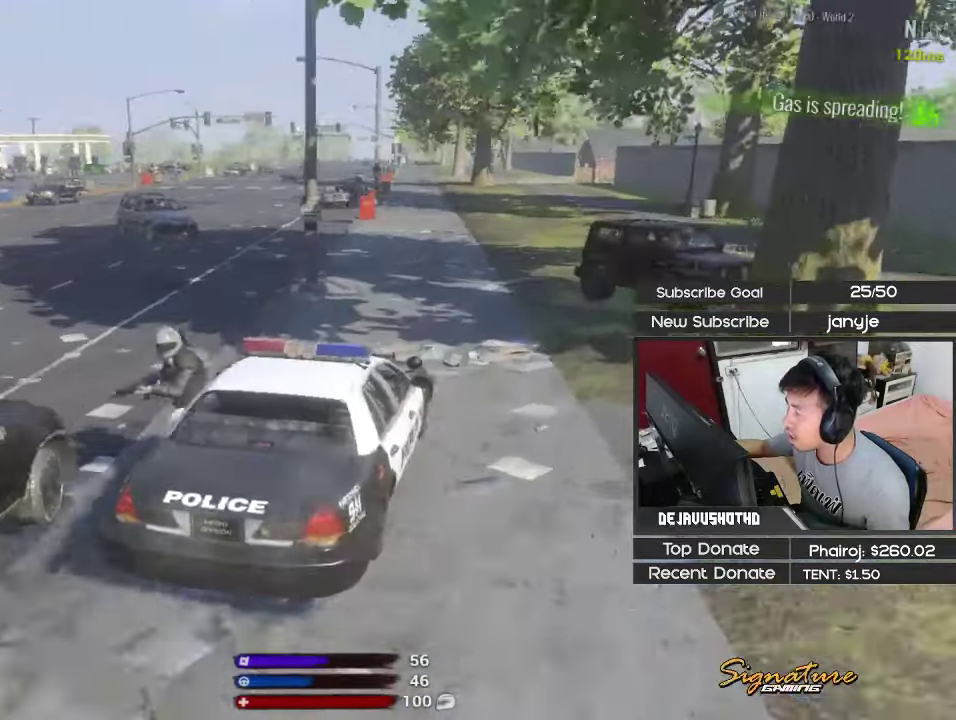
{"keys": ["d", "shift", "w"], "events": [[33, "d", "down"], [116, "shift", "down"], [266, "2", "down"], [450, "2", "up"]]}
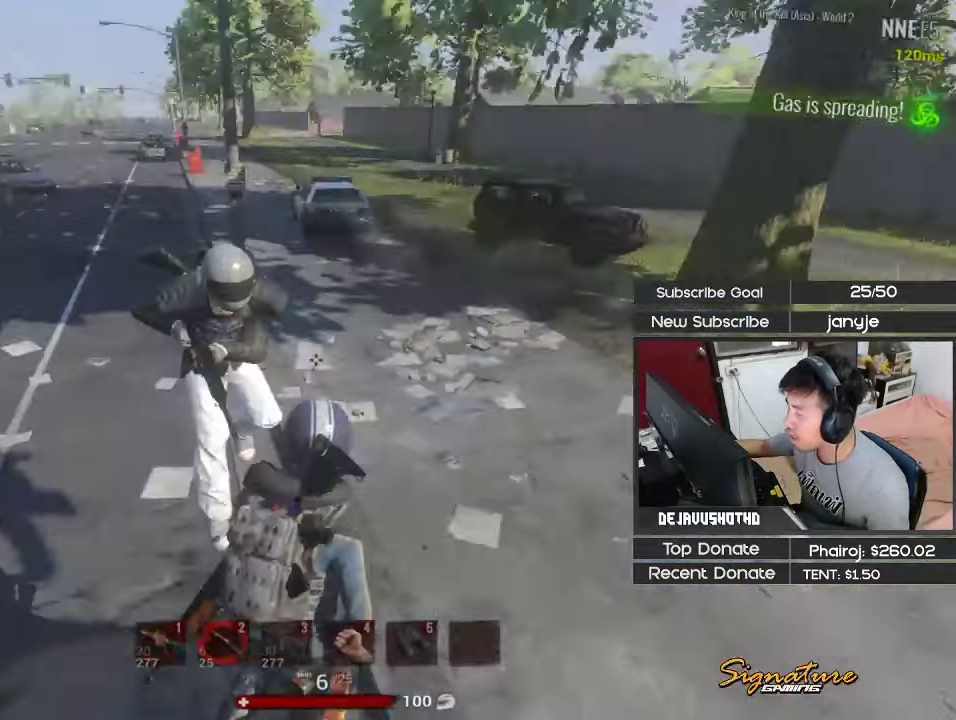
{"keys": ["d", "shift"], "events": [[333, "w", "up"]]}
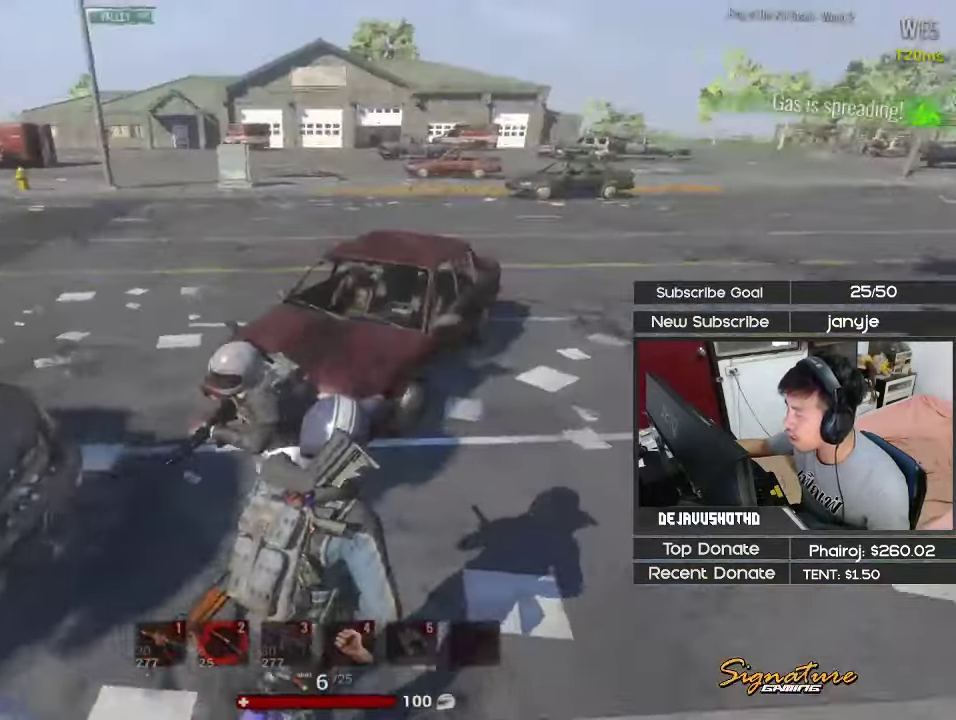
{"keys": ["d", "shift", "space", "w"], "events": [[16, "s", "down"], [200, "s", "up"], [433, "space", "down"], [433, "w", "down"]]}
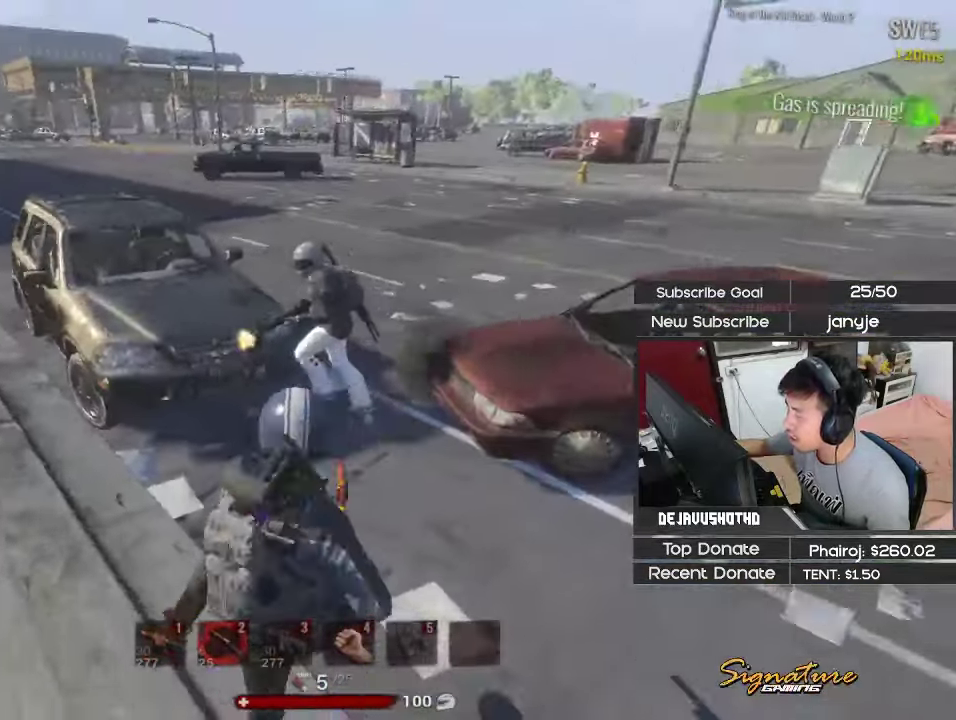
{"keys": ["d", "shift"], "events": [[133, "space", "up"], [450, "w", "up"]]}
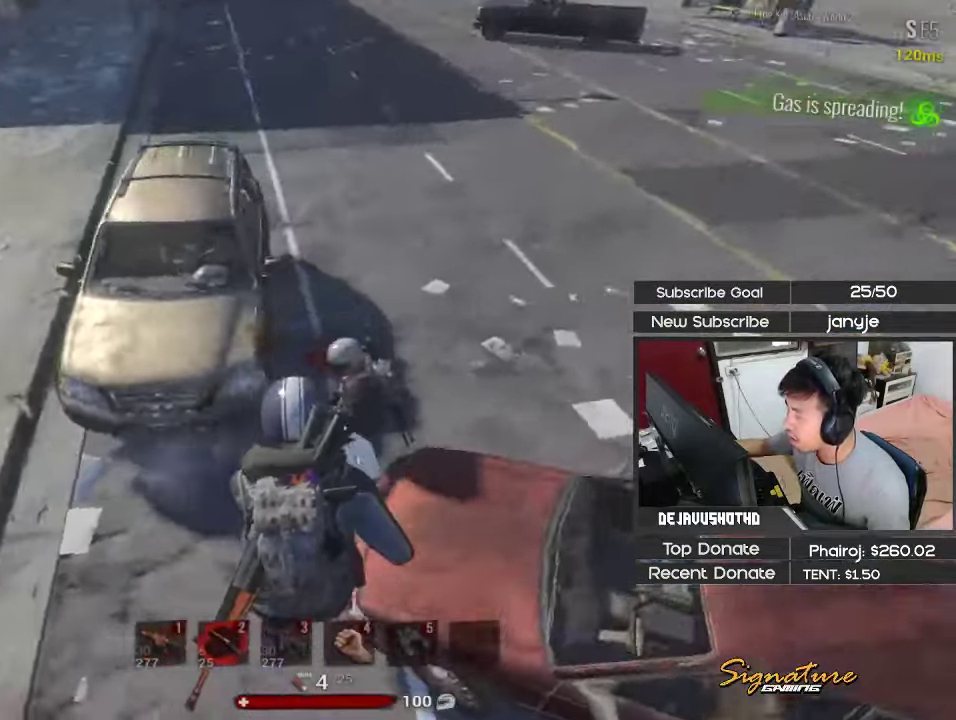
{"keys": ["d", "s", "shift"], "events": [[283, "s", "down"]]}
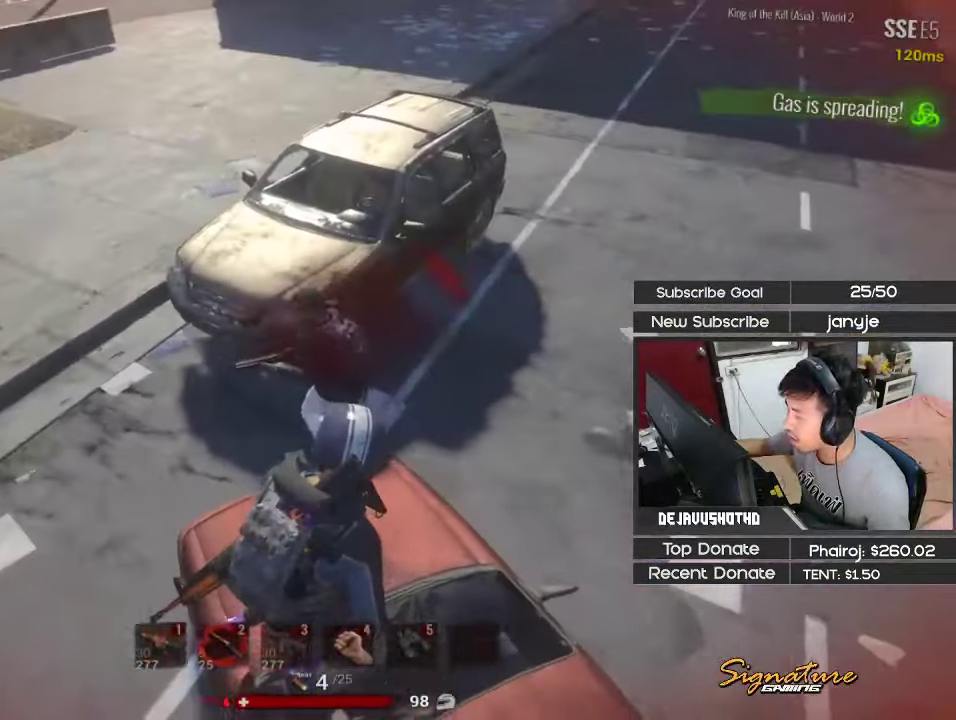
{"keys": ["d", "shift"], "events": [[350, "s", "up"]]}
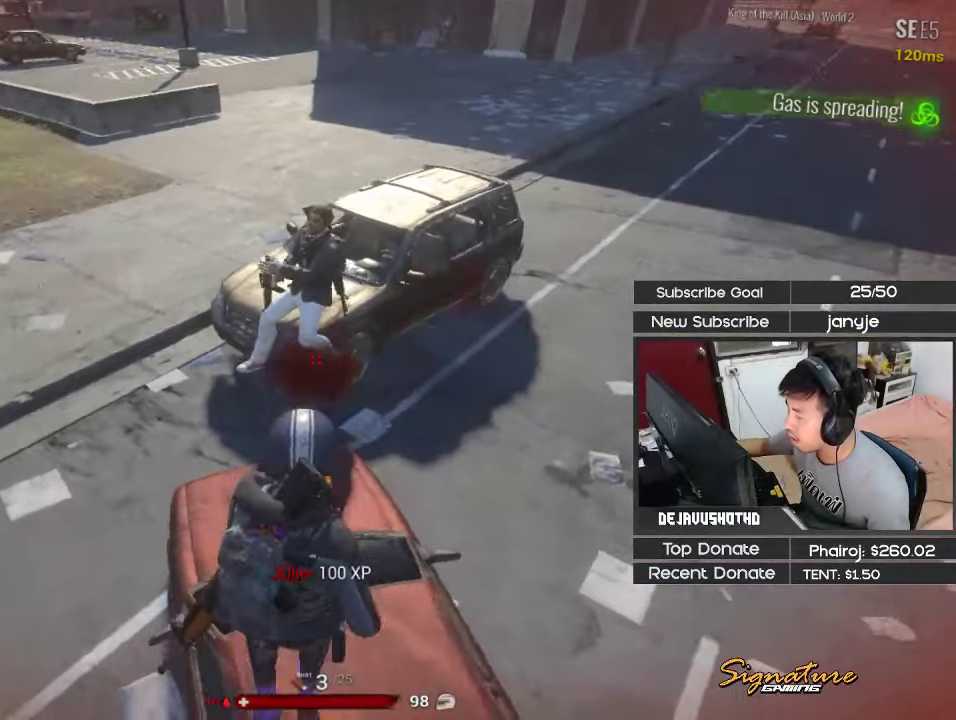
{"keys": ["a", "r", "shift", "w"], "events": [[133, "w", "down"], [267, "d", "up"], [367, "r", "down"], [450, "a", "down"]]}
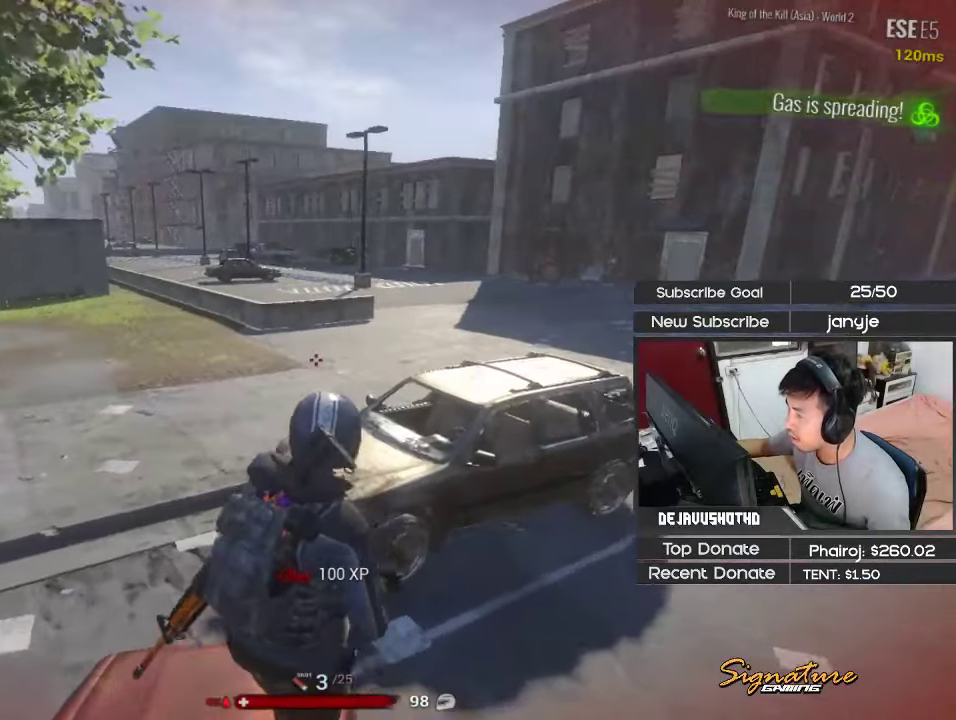
{"keys": ["shift", "w"], "events": [[133, "r", "up"], [183, "r", "down"], [283, "r", "up"], [333, "a", "up"]]}
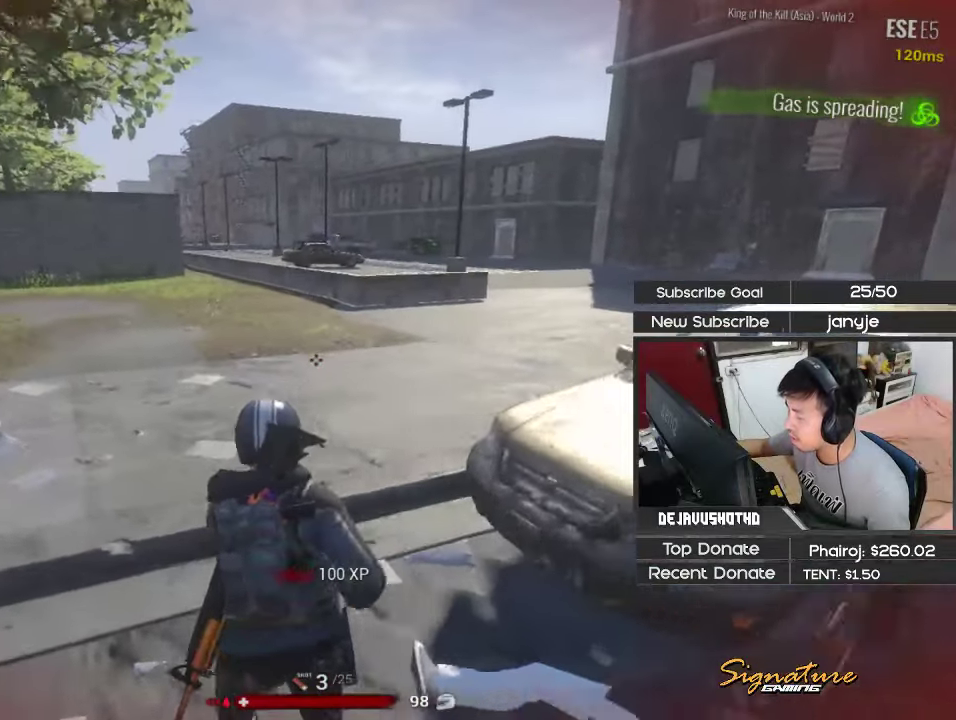
{"keys": ["a", "shift", "w"], "events": [[250, "d", "down"], [300, "a", "down"], [300, "d", "up"]]}
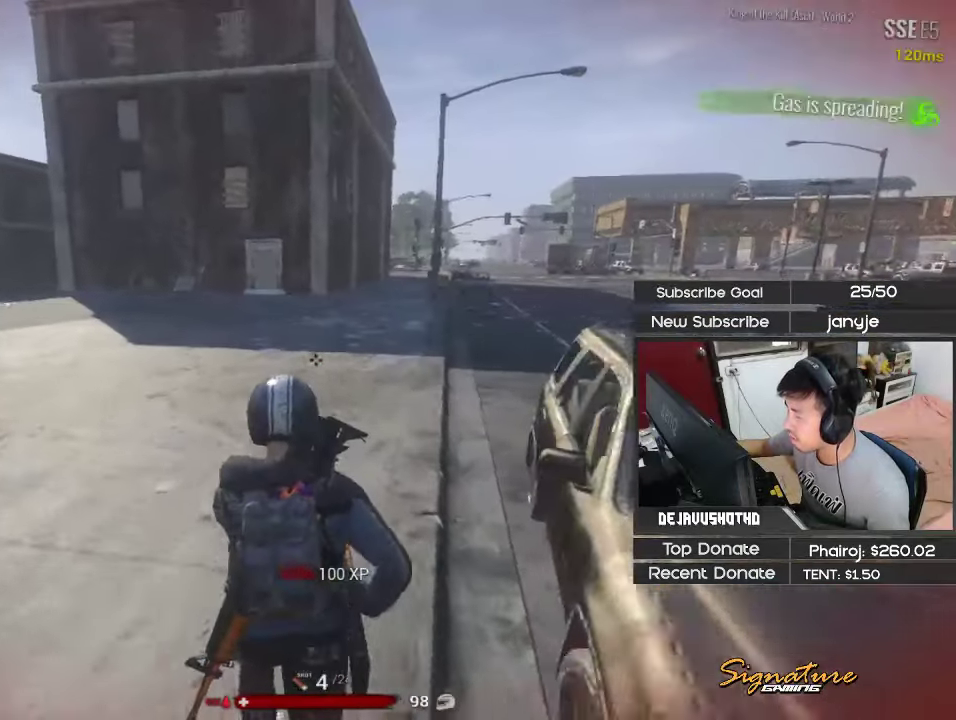
{"keys": ["a", "shift", "w"], "events": [[117, "r", "down"], [117, "space", "down"], [267, "r", "up"], [267, "space", "up"]]}
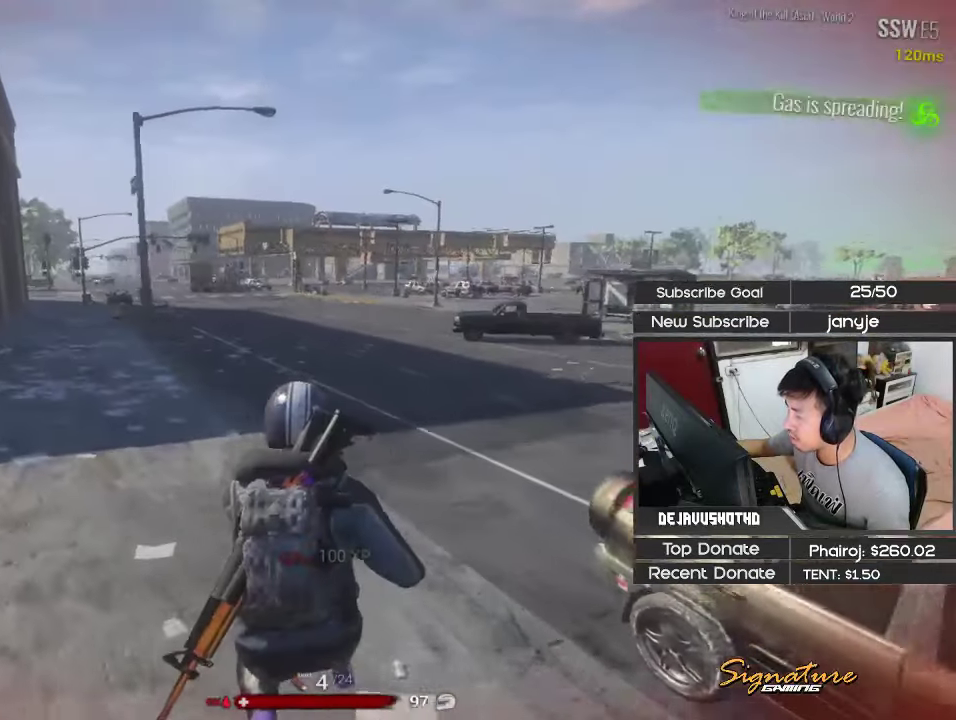
{"keys": ["d", "shift", "w"], "events": [[417, "a", "up"], [467, "d", "down"]]}
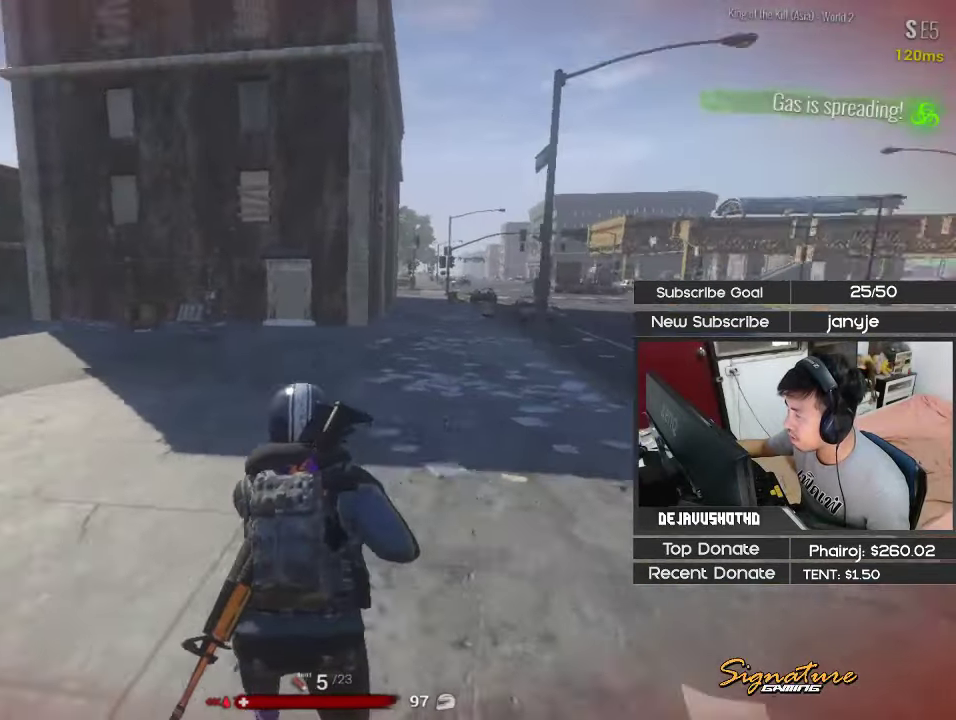
{"keys": ["d", "shift", "space", "w"], "events": [[383, "space", "down"]]}
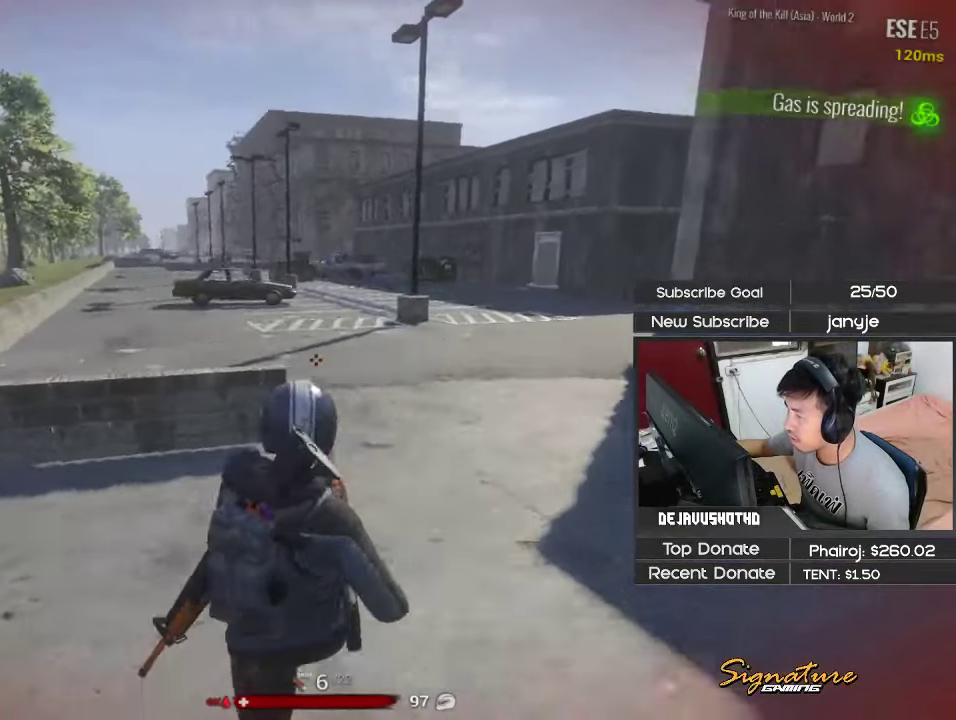
{"keys": ["d", "shift", "w"], "events": [[33, "space", "up"]]}
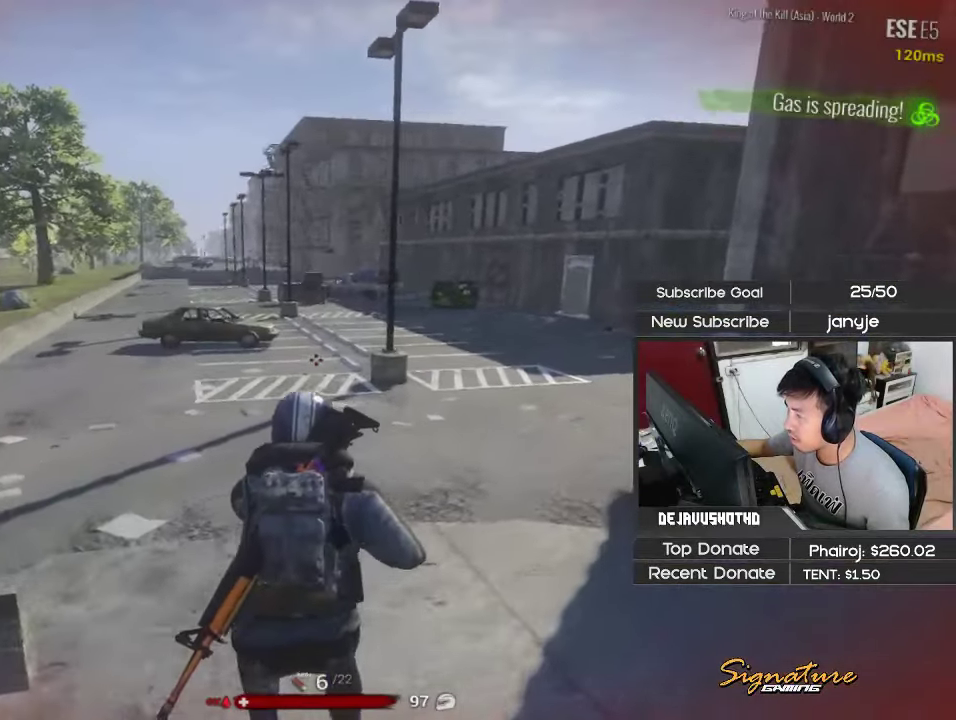
{"keys": ["d", "shift", "w"], "events": []}
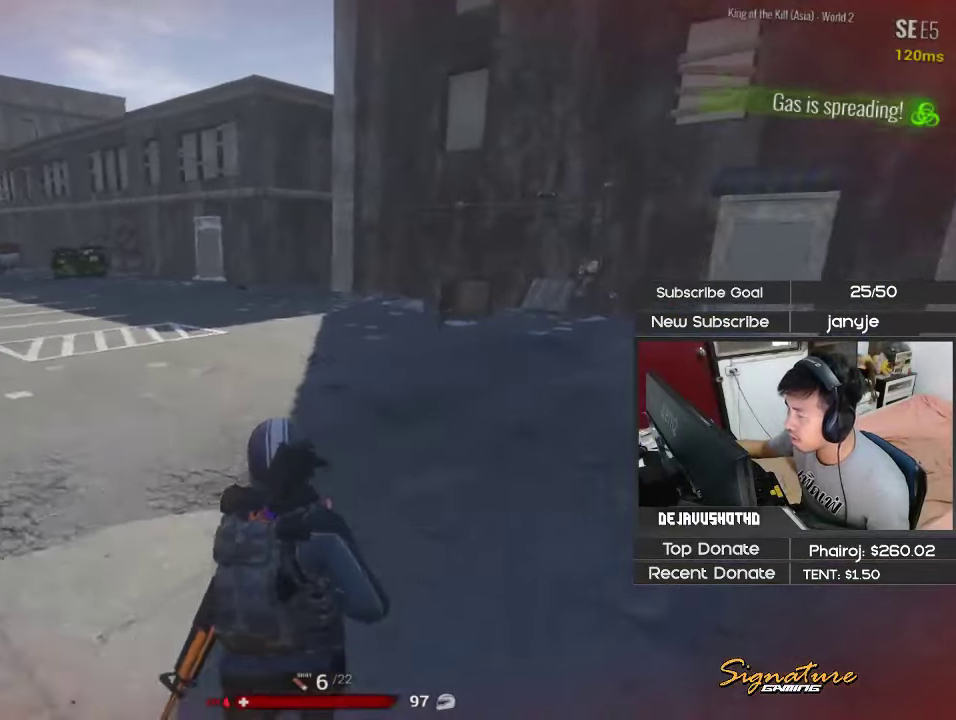
{"keys": ["1", "d", "shift", "space", "w"], "events": [[433, "space", "down"], [483, "1", "down"]]}
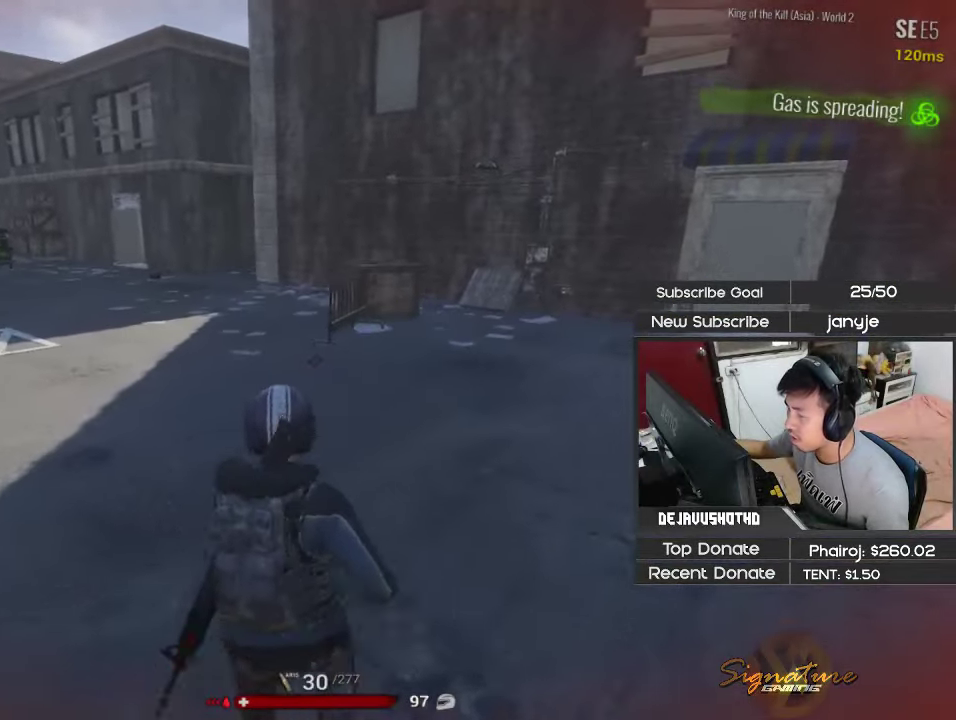
{"keys": ["shift", "w"], "events": [[133, "1", "up"], [133, "space", "up"], [500, "d", "up"]]}
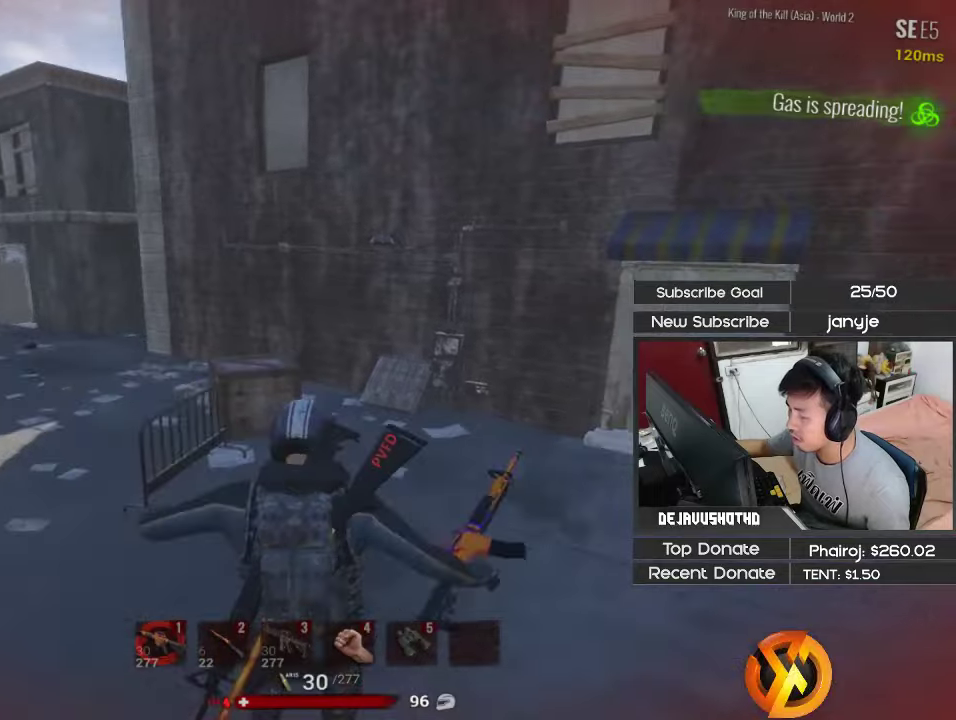
{"keys": ["r", "shift", "w"], "events": [[150, "d", "down"], [284, "d", "up"], [467, "r", "down"]]}
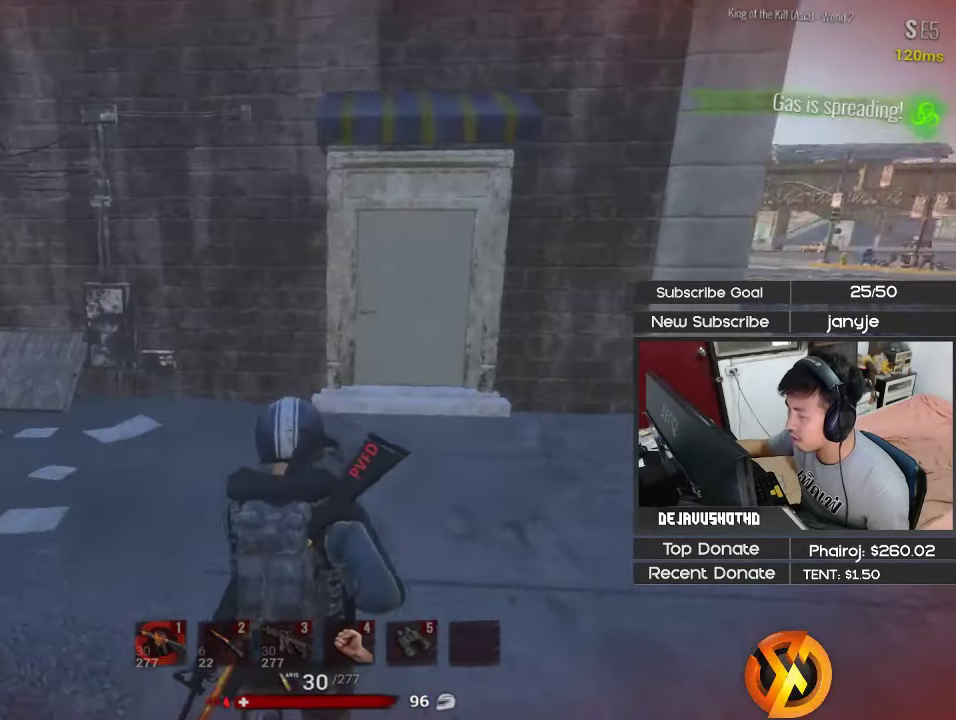
{"keys": ["a"], "events": [[17, "r", "up"], [117, "r", "down"], [200, "a", "down"], [200, "r", "up"], [300, "e", "down"], [350, "shift", "up"], [384, "e", "up"], [434, "w", "up"]]}
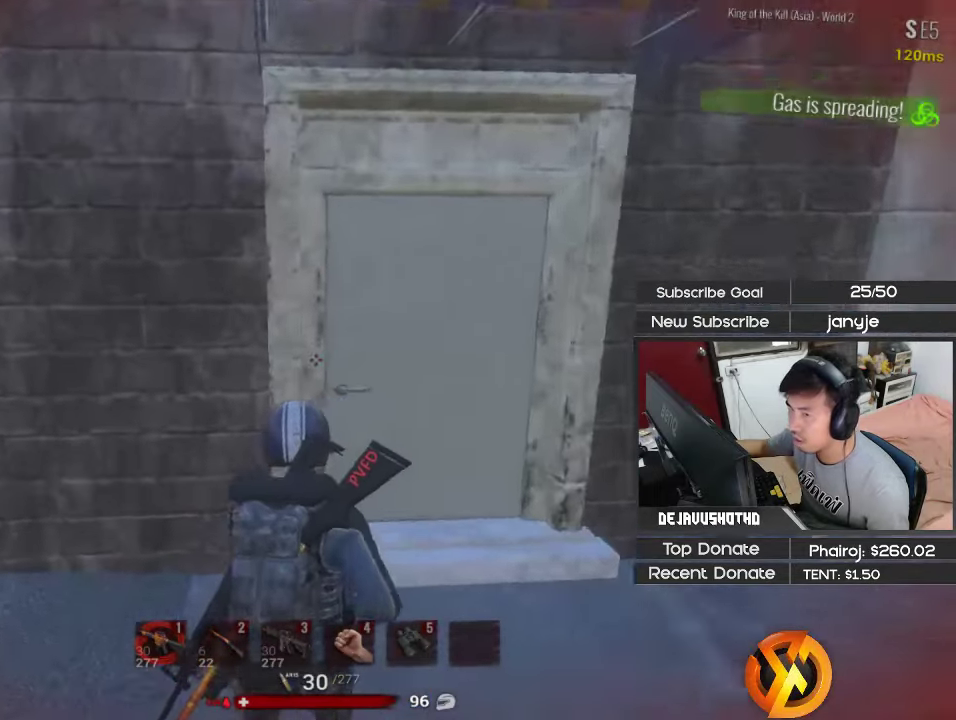
{"keys": ["a", "e", "shift", "w"], "events": [[84, "r", "down"], [84, "w", "down"], [167, "r", "up"], [217, "a", "up"], [217, "w", "up"], [367, "a", "down"], [367, "w", "down"], [400, "shift", "down"], [500, "e", "down"]]}
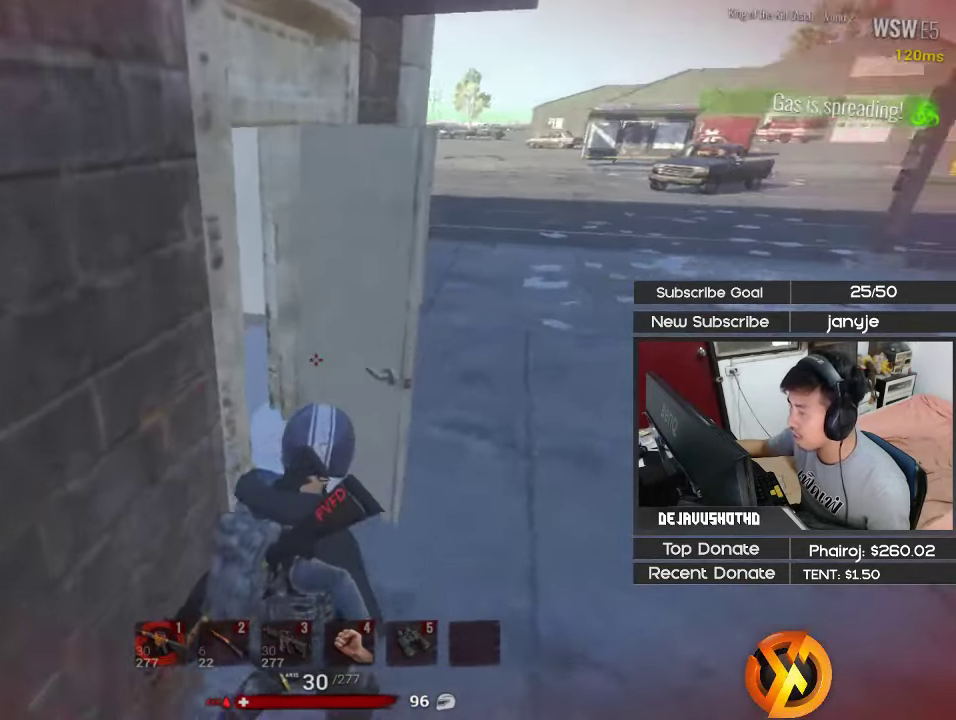
{"keys": ["a", "shift", "w"], "events": [[100, "e", "up"], [134, "a", "up"], [134, "e", "down"], [184, "a", "down"], [234, "e", "up"], [234, "shift", "up"], [417, "shift", "down"]]}
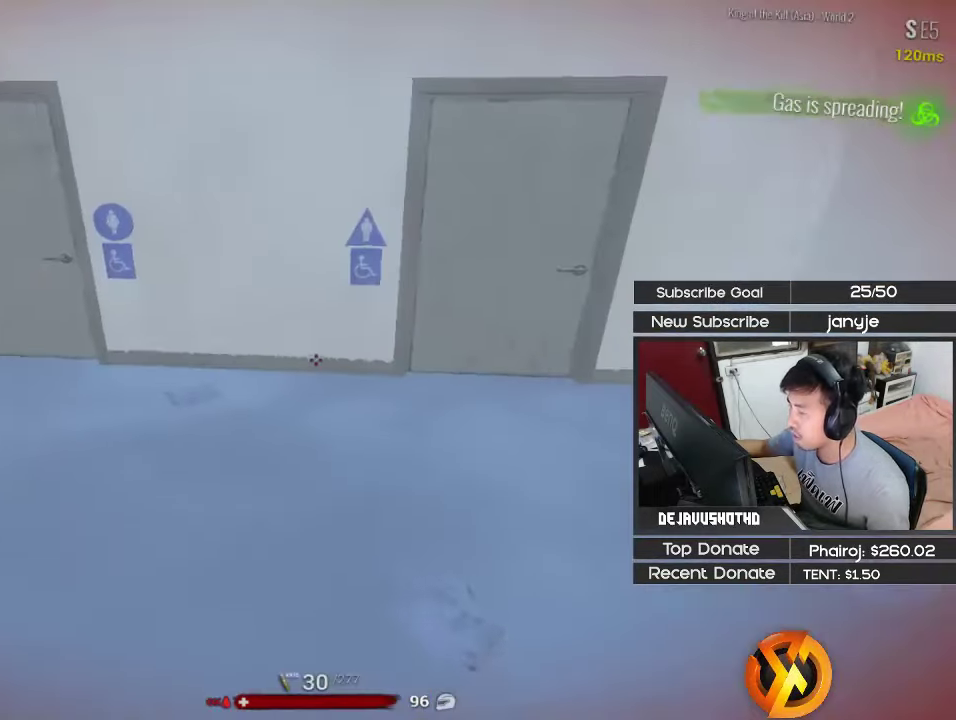
{"keys": ["e"], "events": [[17, "w", "up"], [67, "a", "up"], [67, "shift", "up"], [117, "s", "down"], [300, "e", "down"], [384, "e", "up"], [384, "s", "up"], [434, "e", "down"]]}
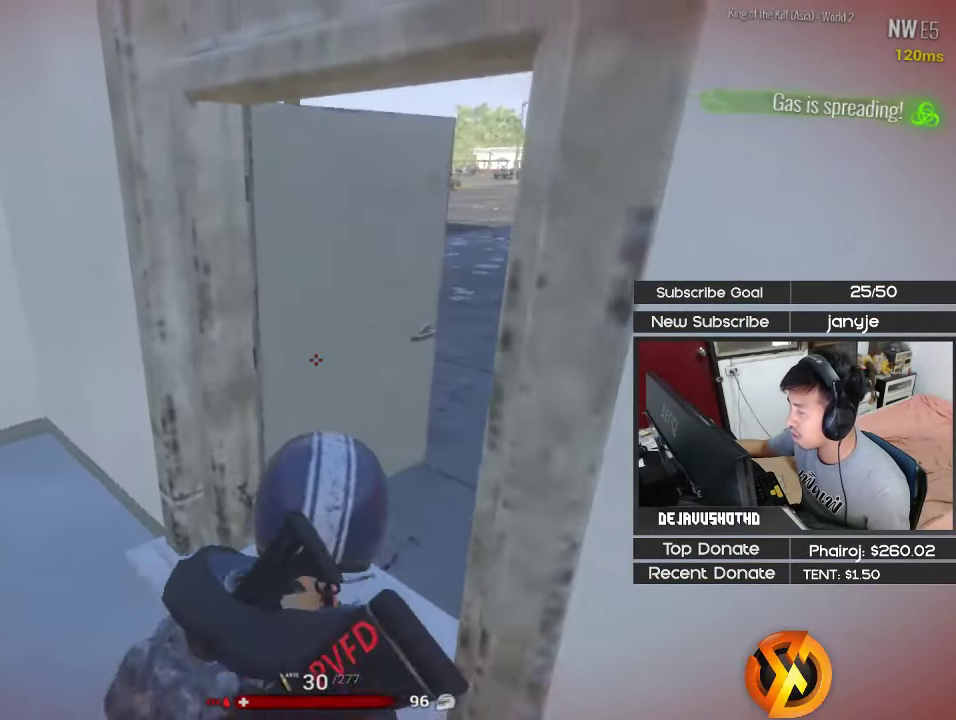
{"keys": ["d", "w"], "events": [[34, "e", "up"], [167, "d", "down"], [367, "w", "down"]]}
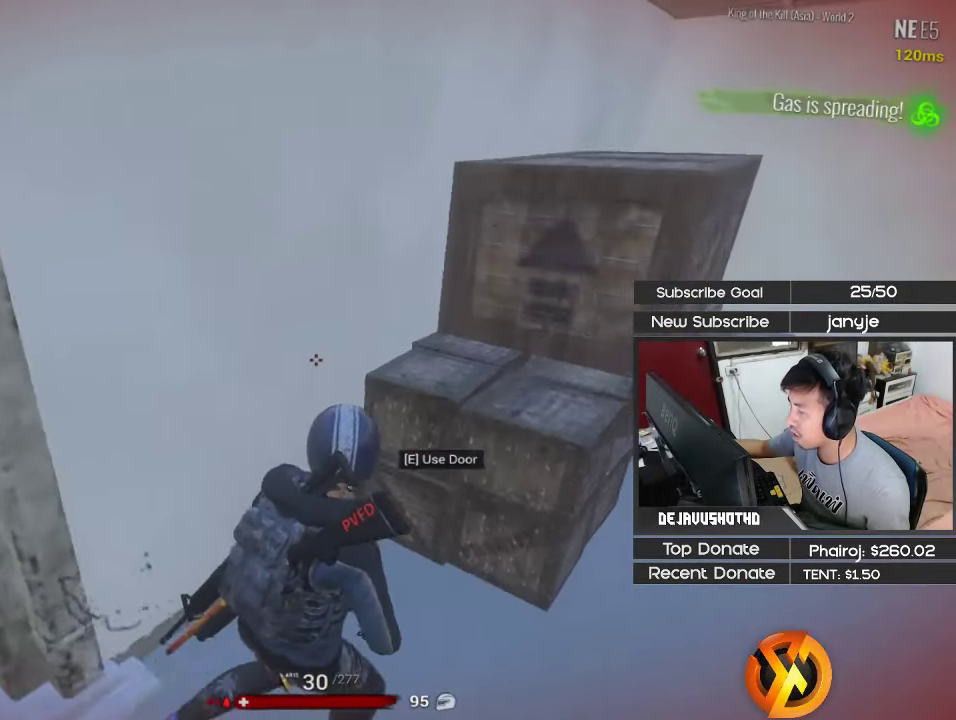
{"keys": [], "events": [[50, "d", "up"], [50, "w", "up"], [134, "q", "down"], [234, "q", "up"]]}
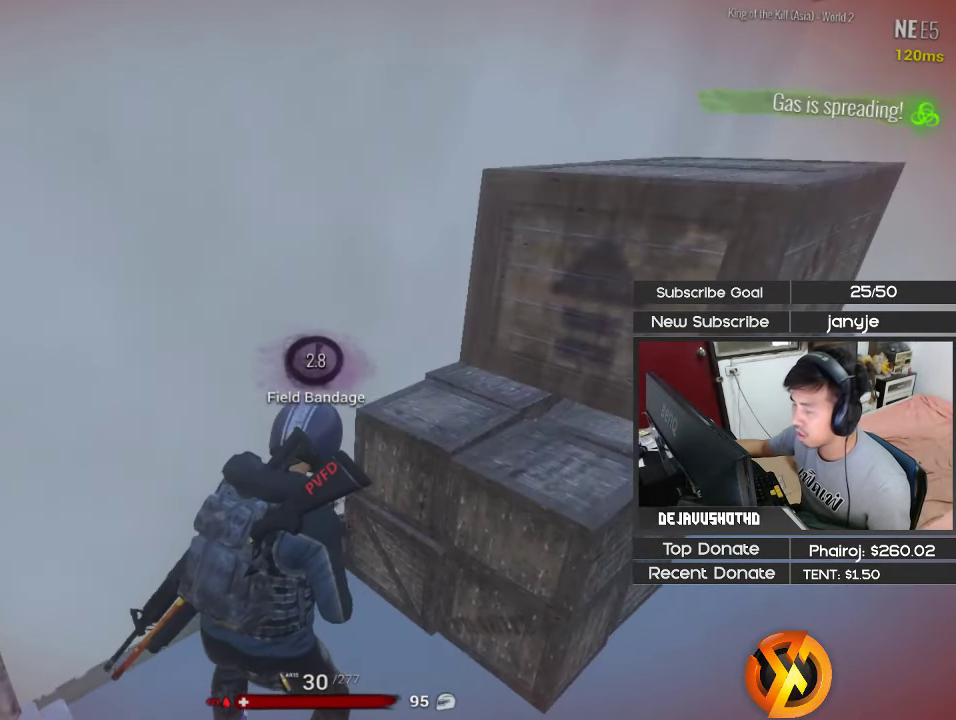
{"keys": [], "events": [[17, "c", "down"], [67, "c", "up"], [300, "v", "down"], [384, "v", "up"]]}
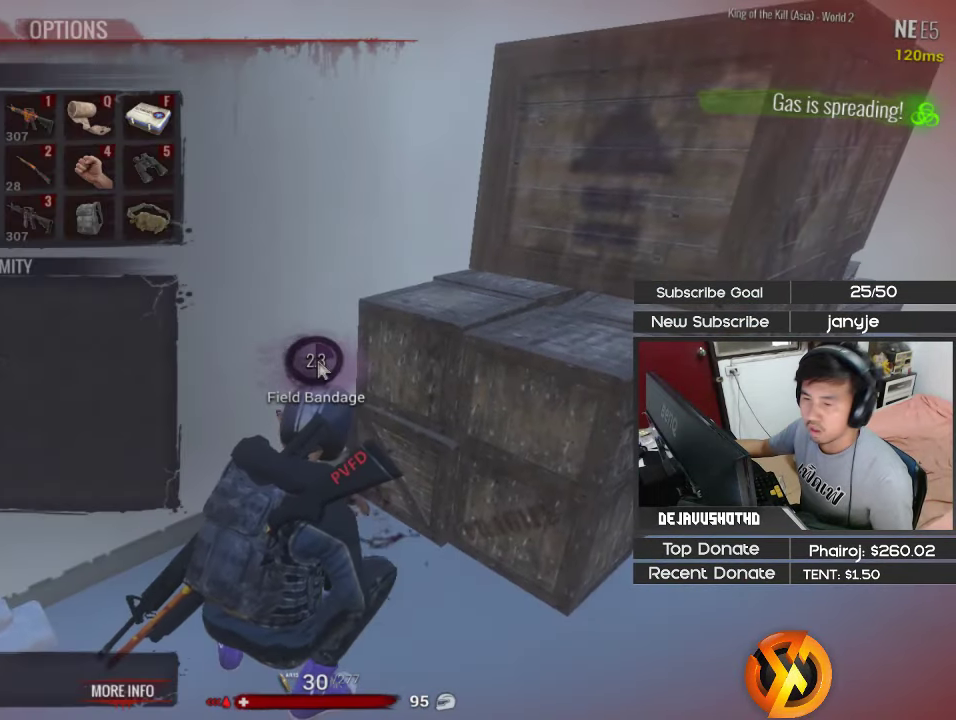
{"keys": [], "events": [[117, "v", "down"], [167, "v", "up"]]}
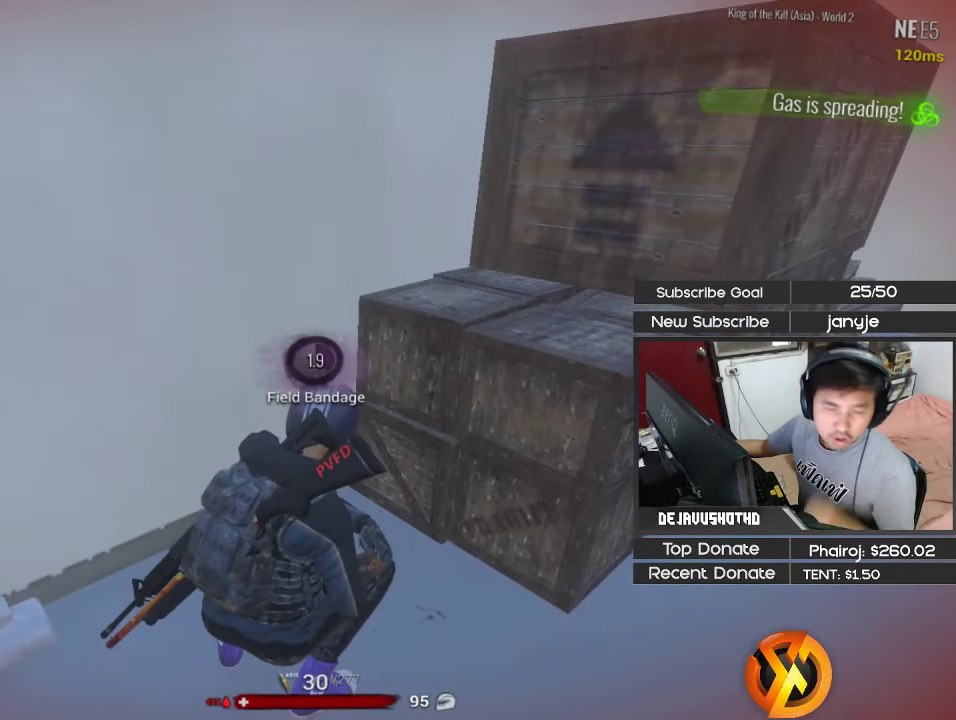
{"keys": [], "events": []}
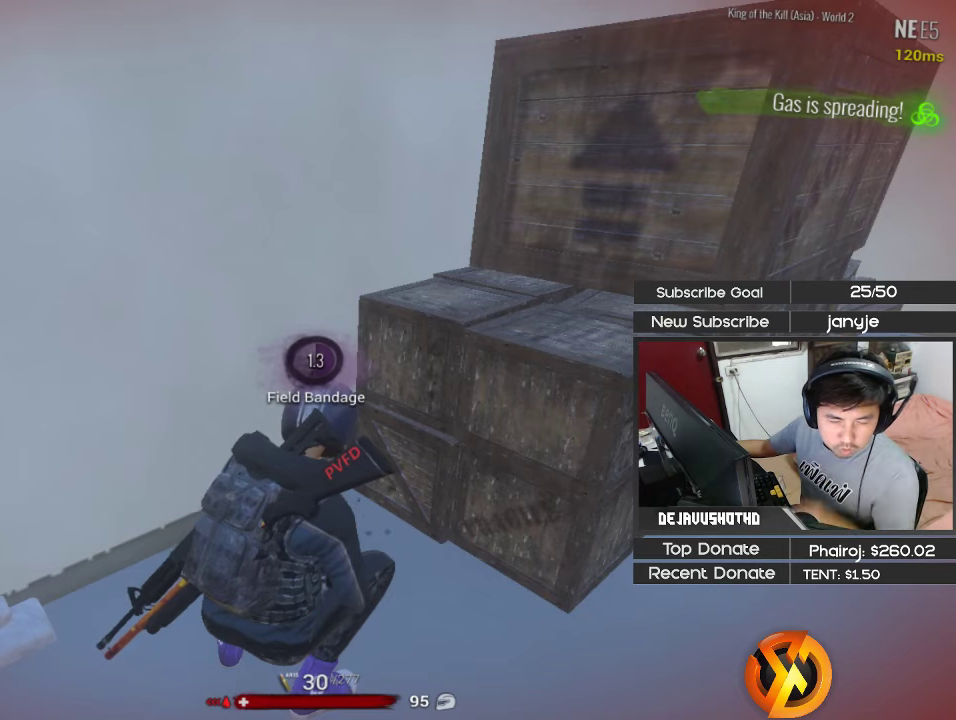
{"keys": [], "events": [[350, "v", "down"], [433, "v", "up"]]}